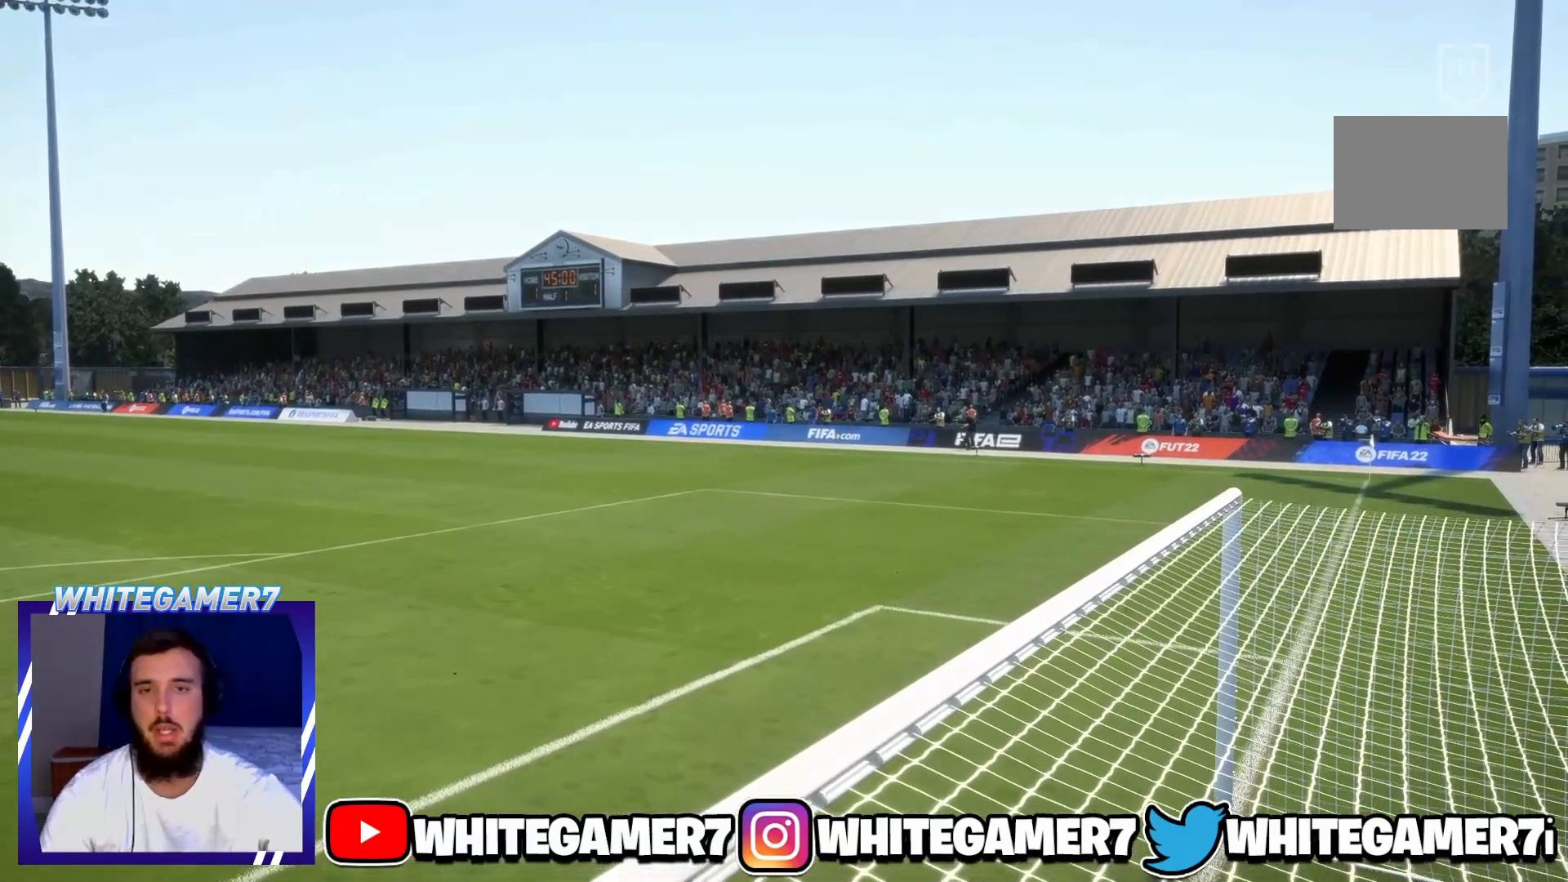
Gameplay with a controller (Xbox layout); each line is a JSON object with the inputs held at the frame after it. "events" lists button and stick changes between this image and that frame as [ms after this image, input, new state], when the widget could be followed in between. Not read: L3 R3 right_stick.
{"buttons": [], "left_stick": "center", "events": []}
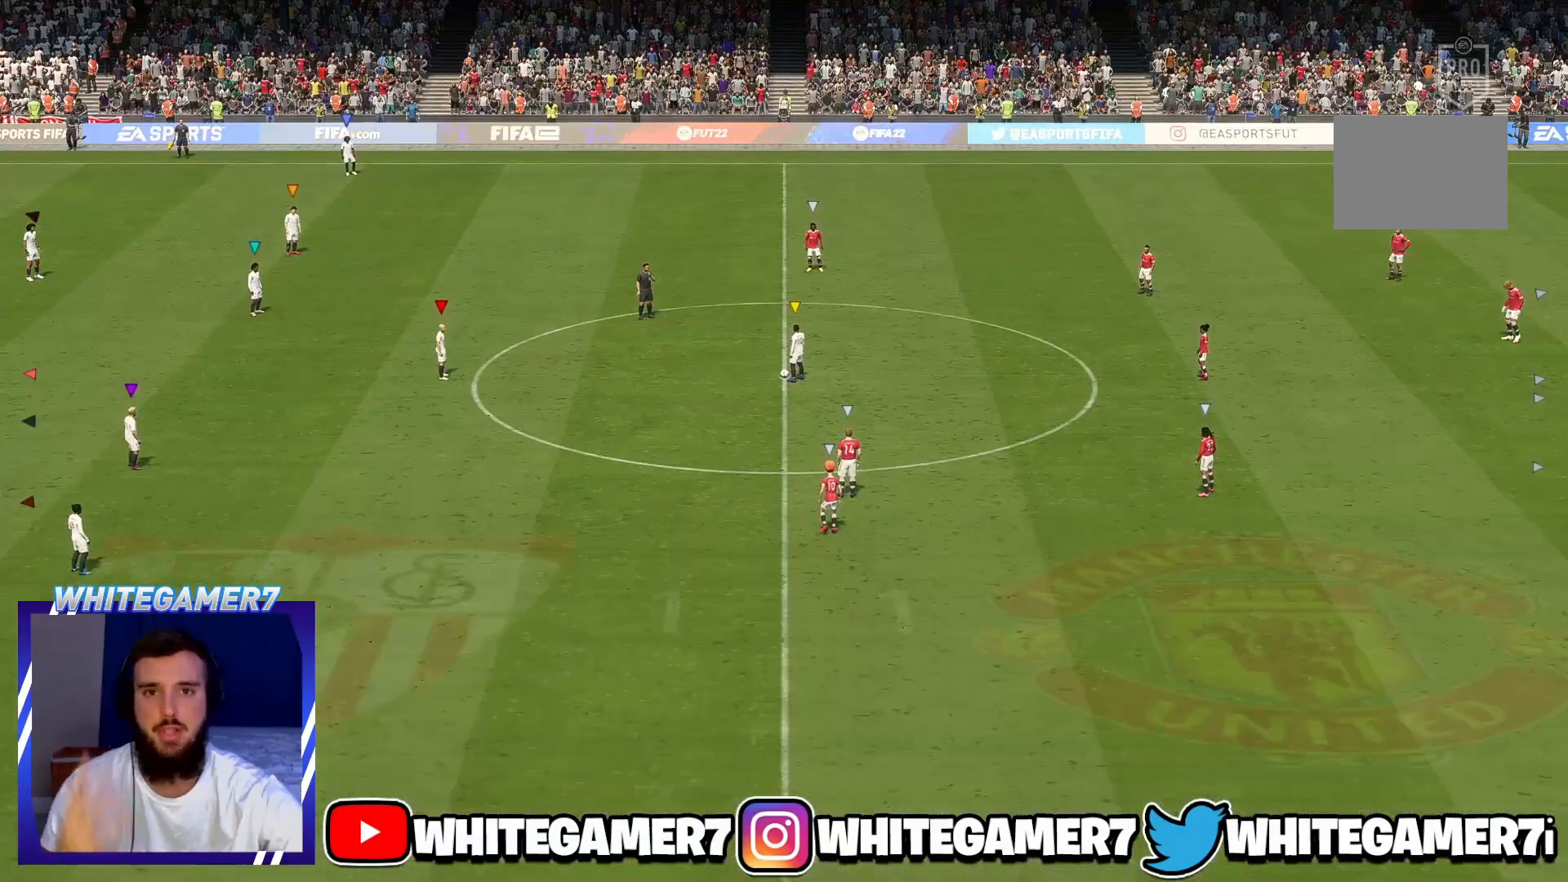
{"buttons": [], "left_stick": "center", "events": []}
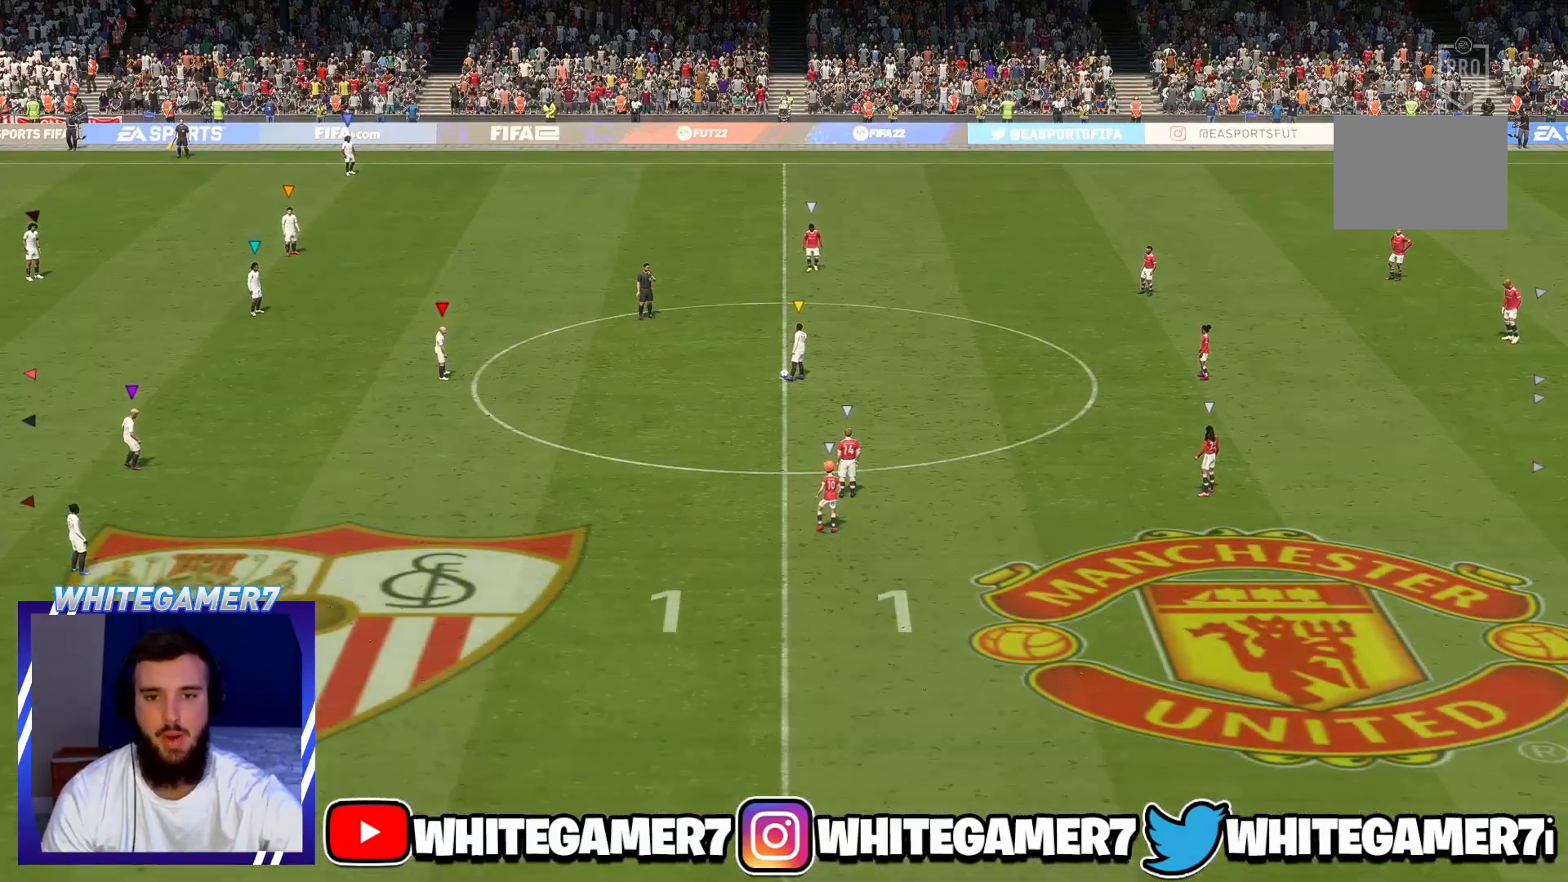
{"buttons": [], "left_stick": "center", "events": []}
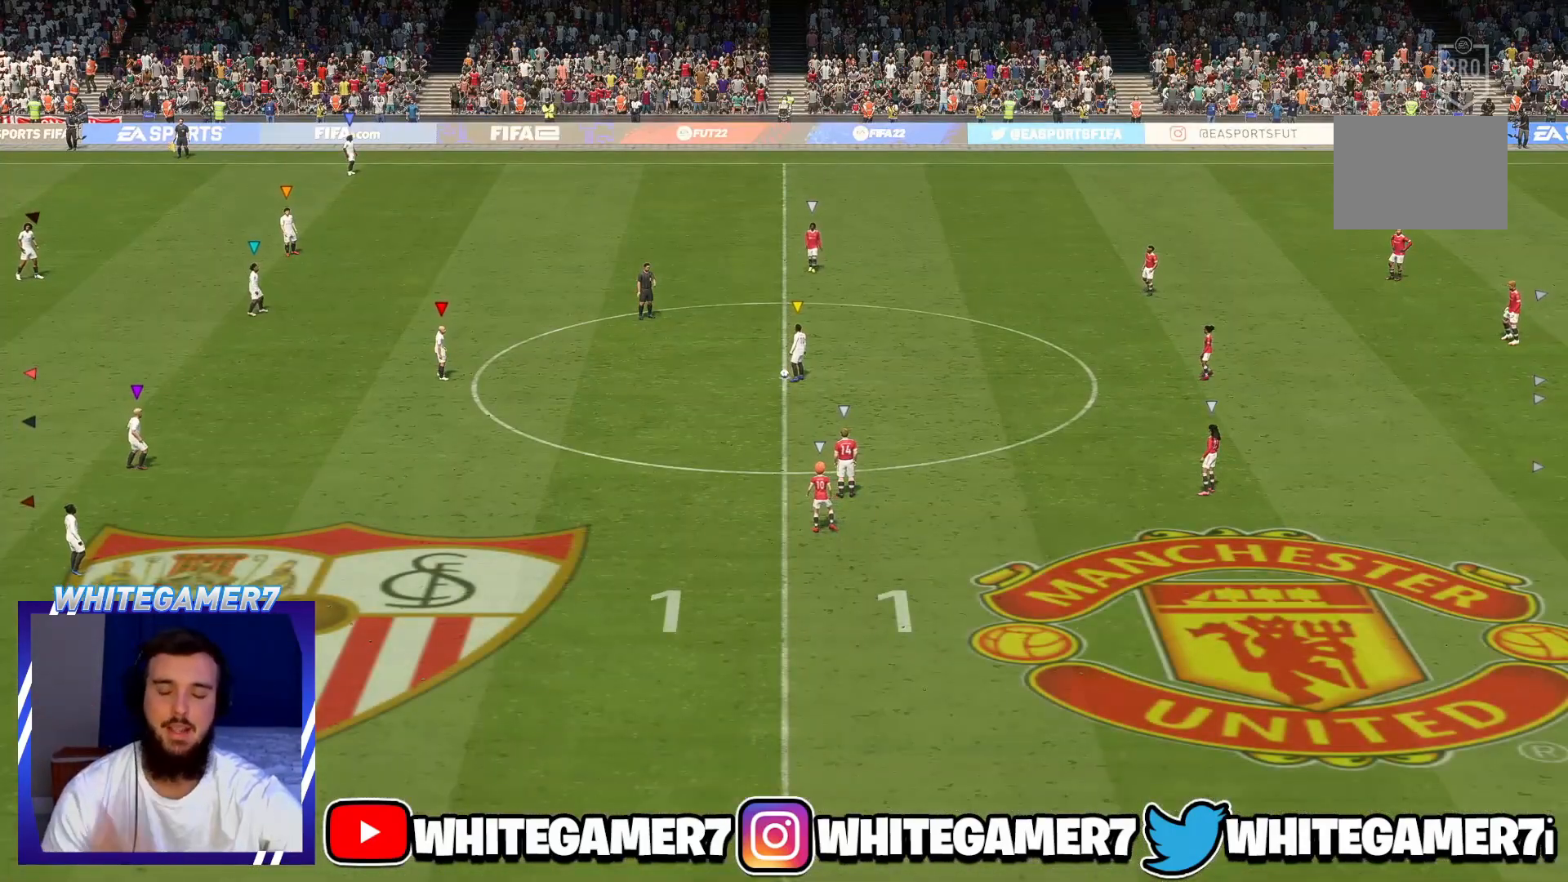
{"buttons": [], "left_stick": "center", "events": []}
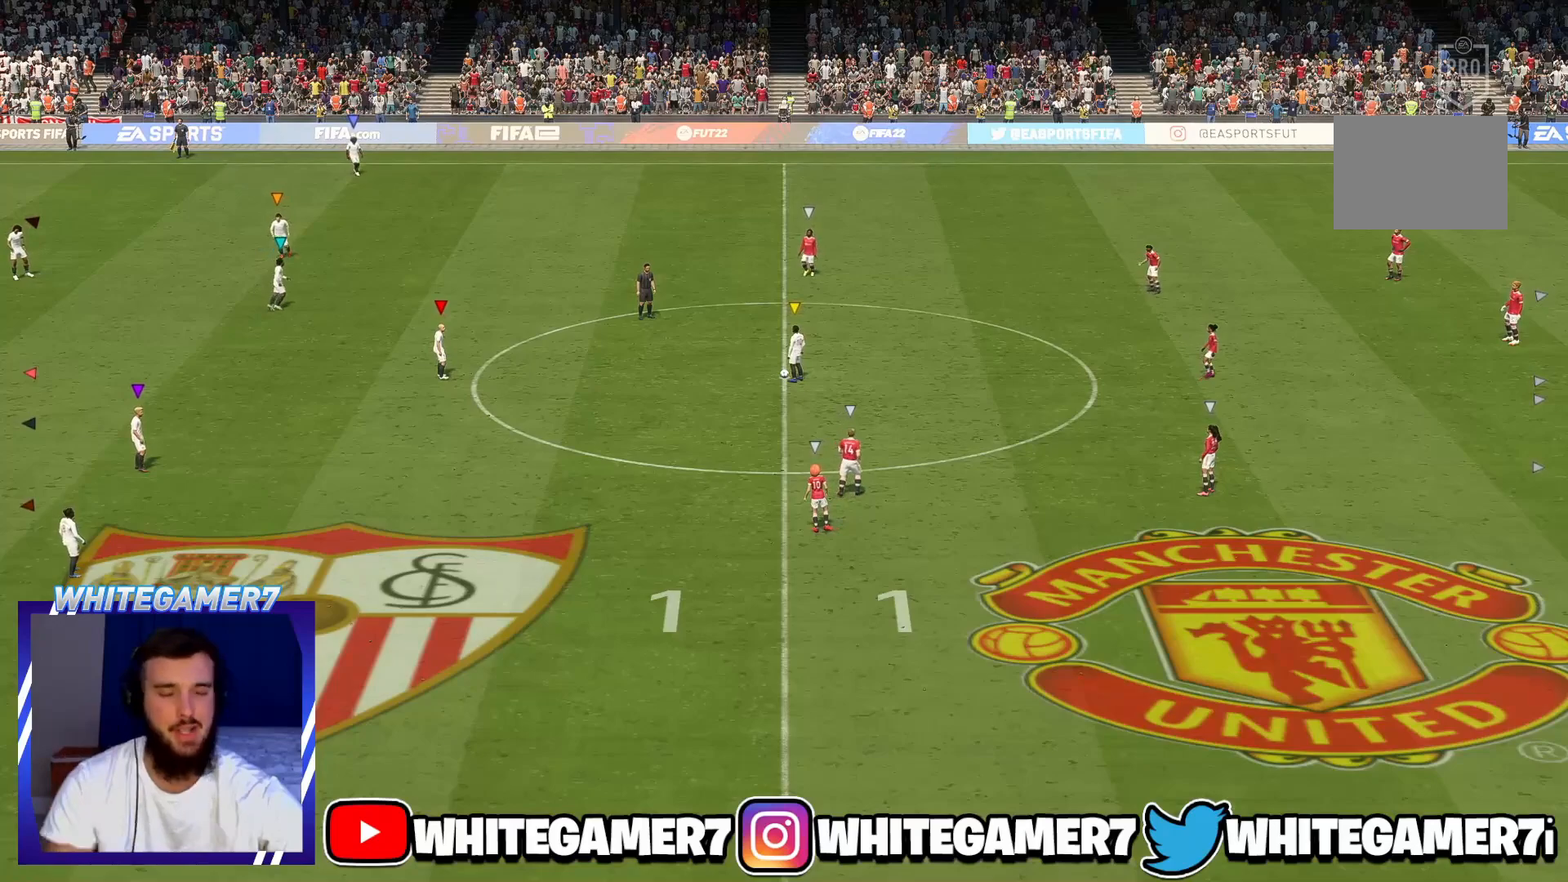
{"buttons": [], "left_stick": "center", "events": []}
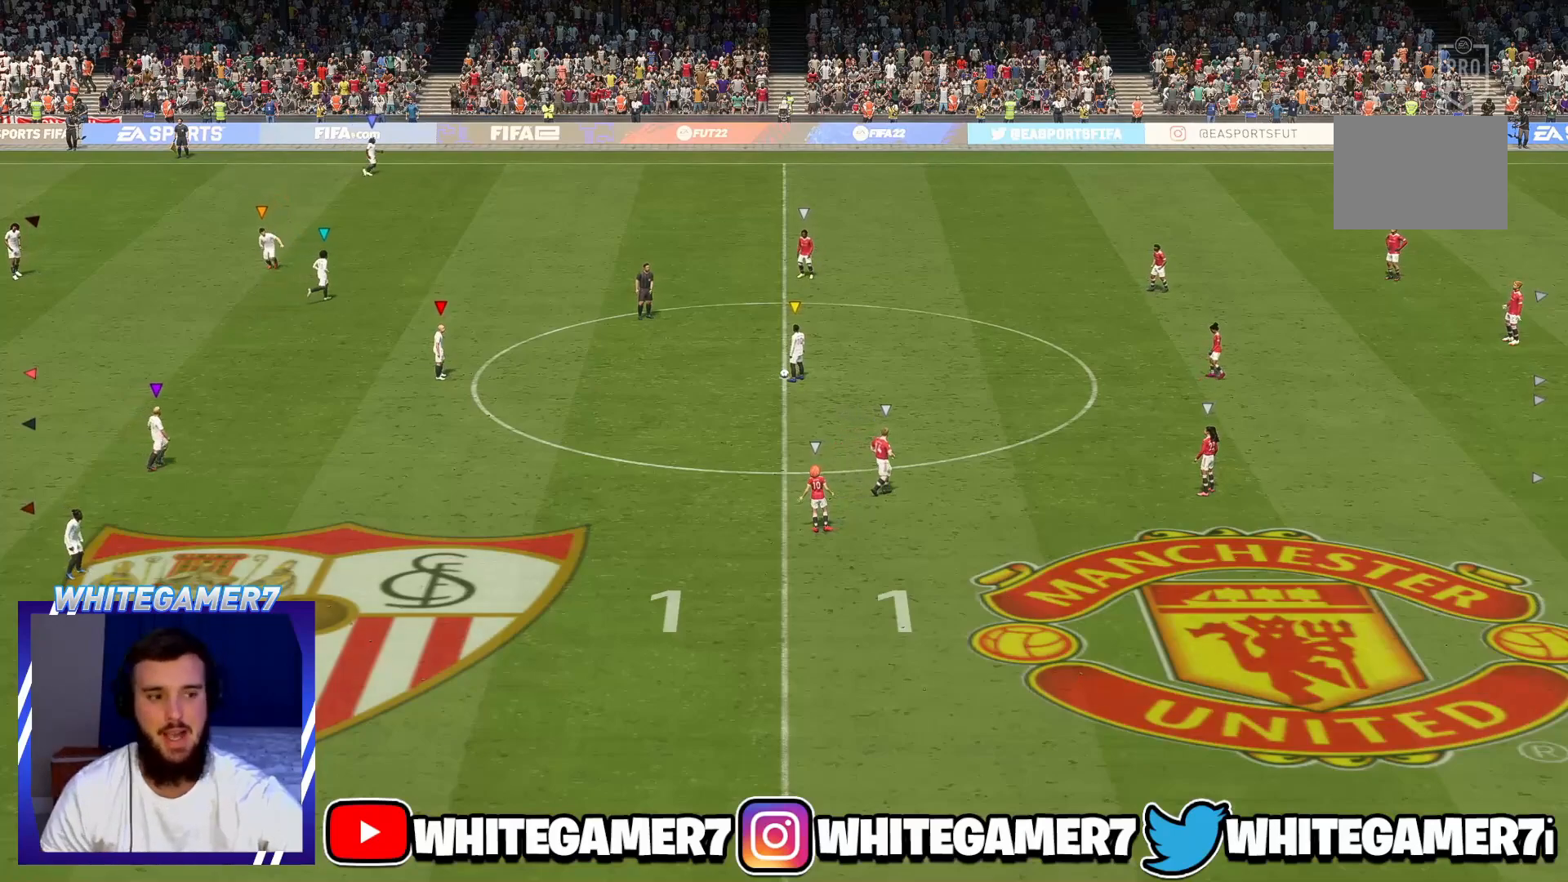
{"buttons": [], "left_stick": "center", "events": []}
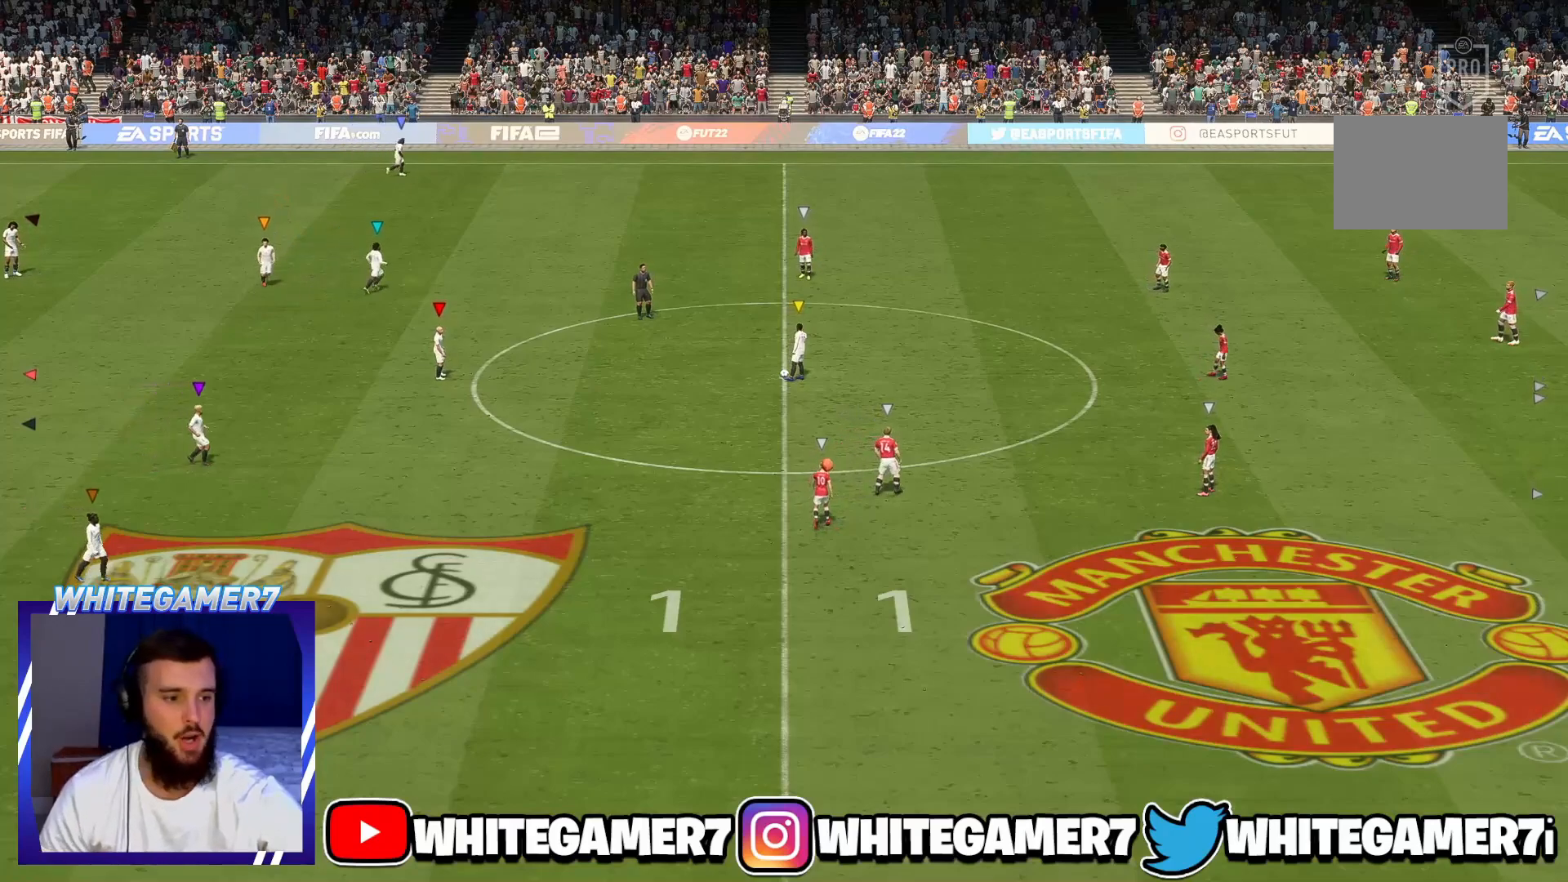
{"buttons": [], "left_stick": "up-right", "events": [[267, "left_stick", "right"], [333, "left_stick", "up-right"]]}
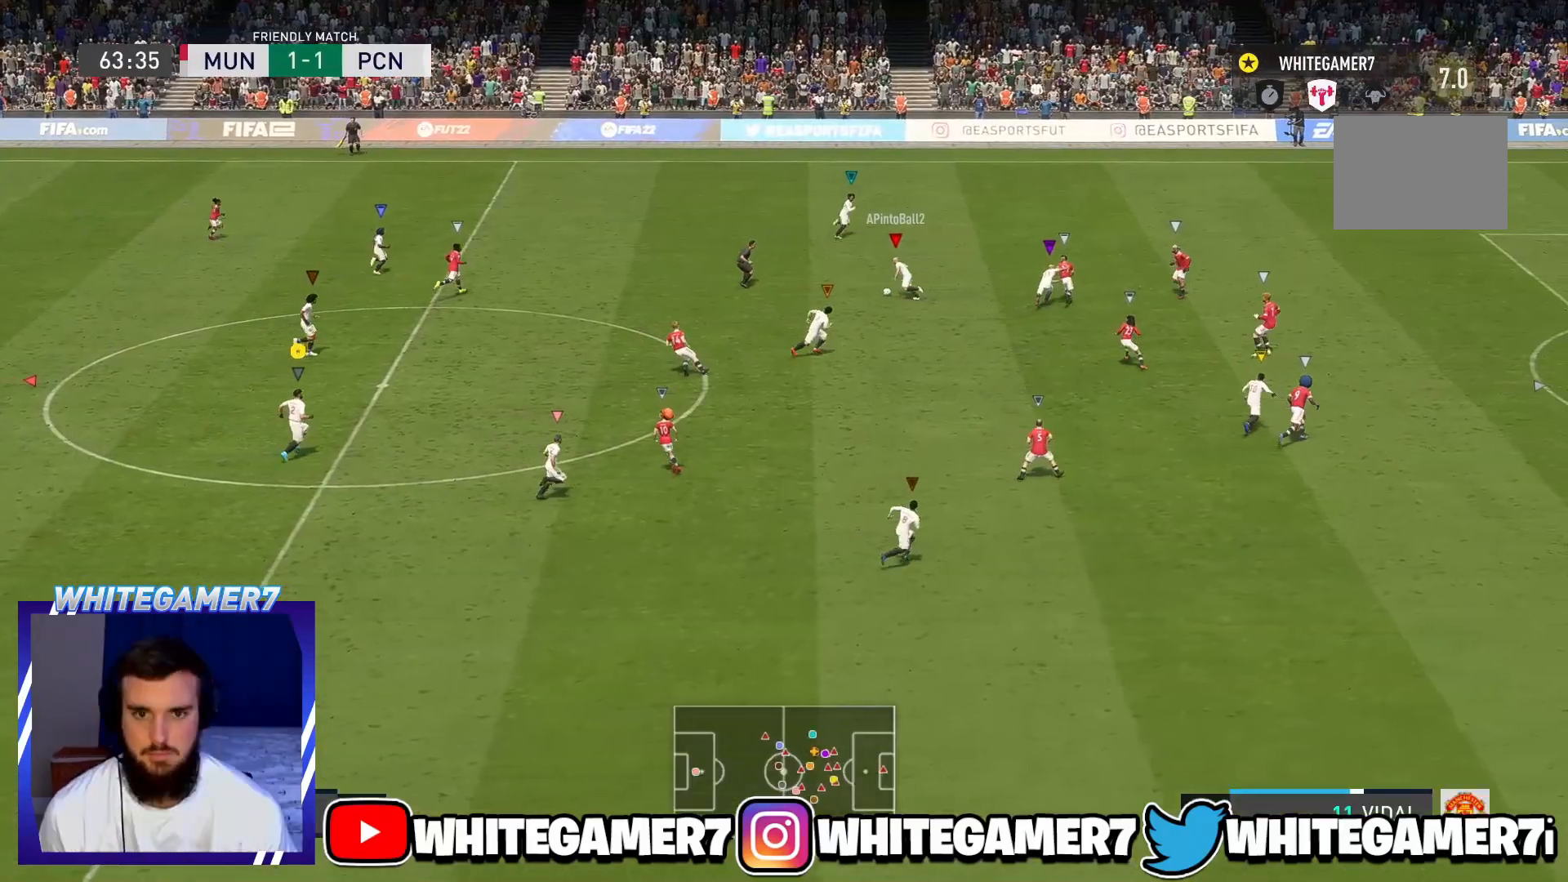
{"buttons": [], "left_stick": "up-right", "events": [[267, "left_stick", "center"], [467, "left_stick", "up-right"]]}
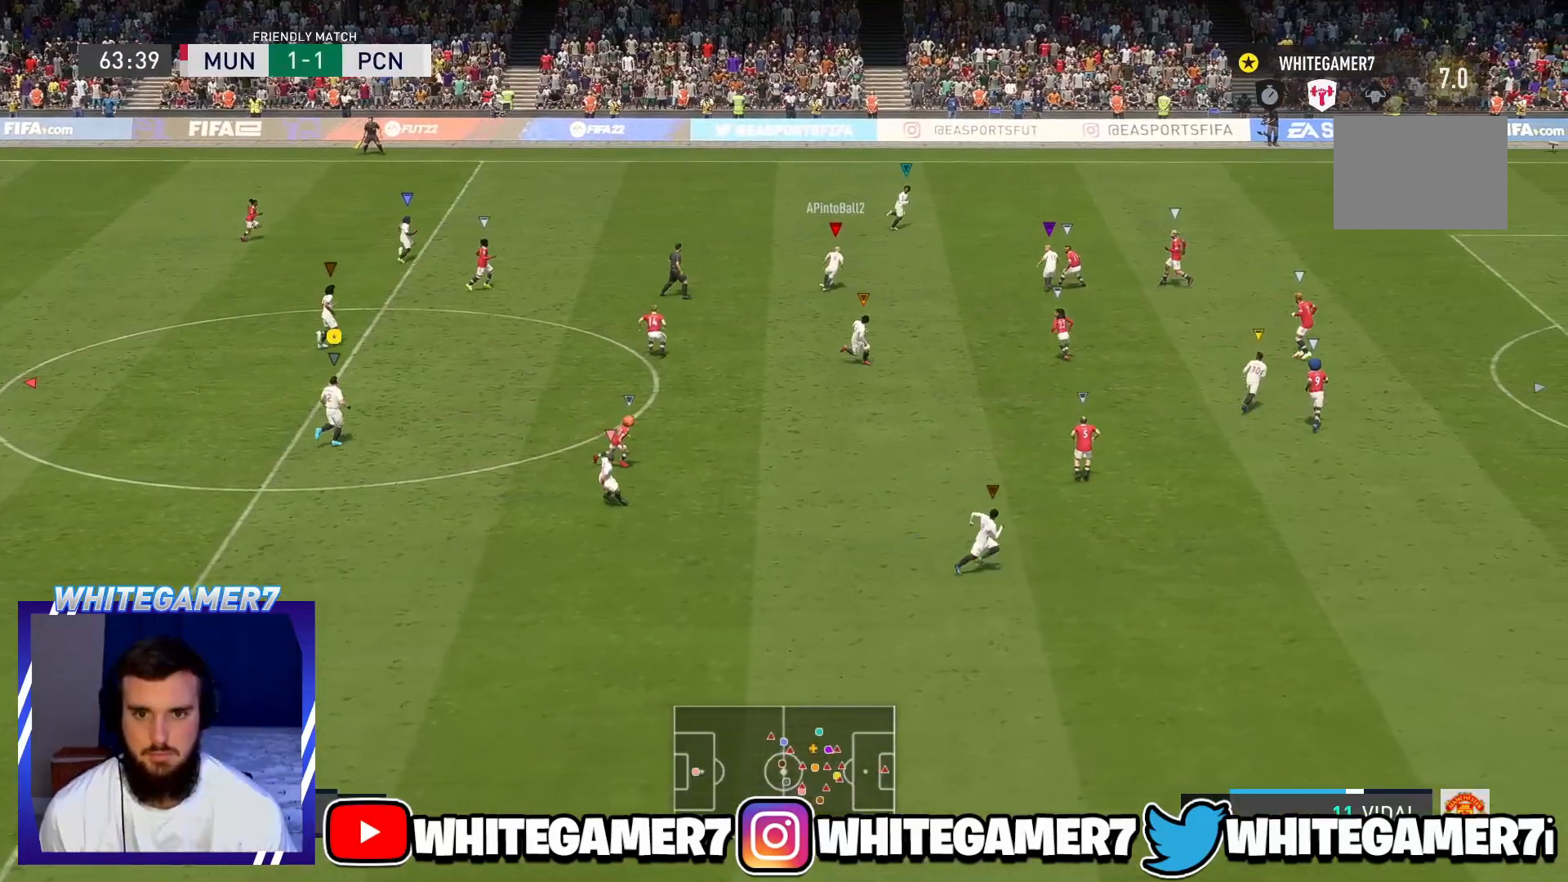
{"buttons": ["L2"], "left_stick": "up-right", "events": [[167, "L2", "down"]]}
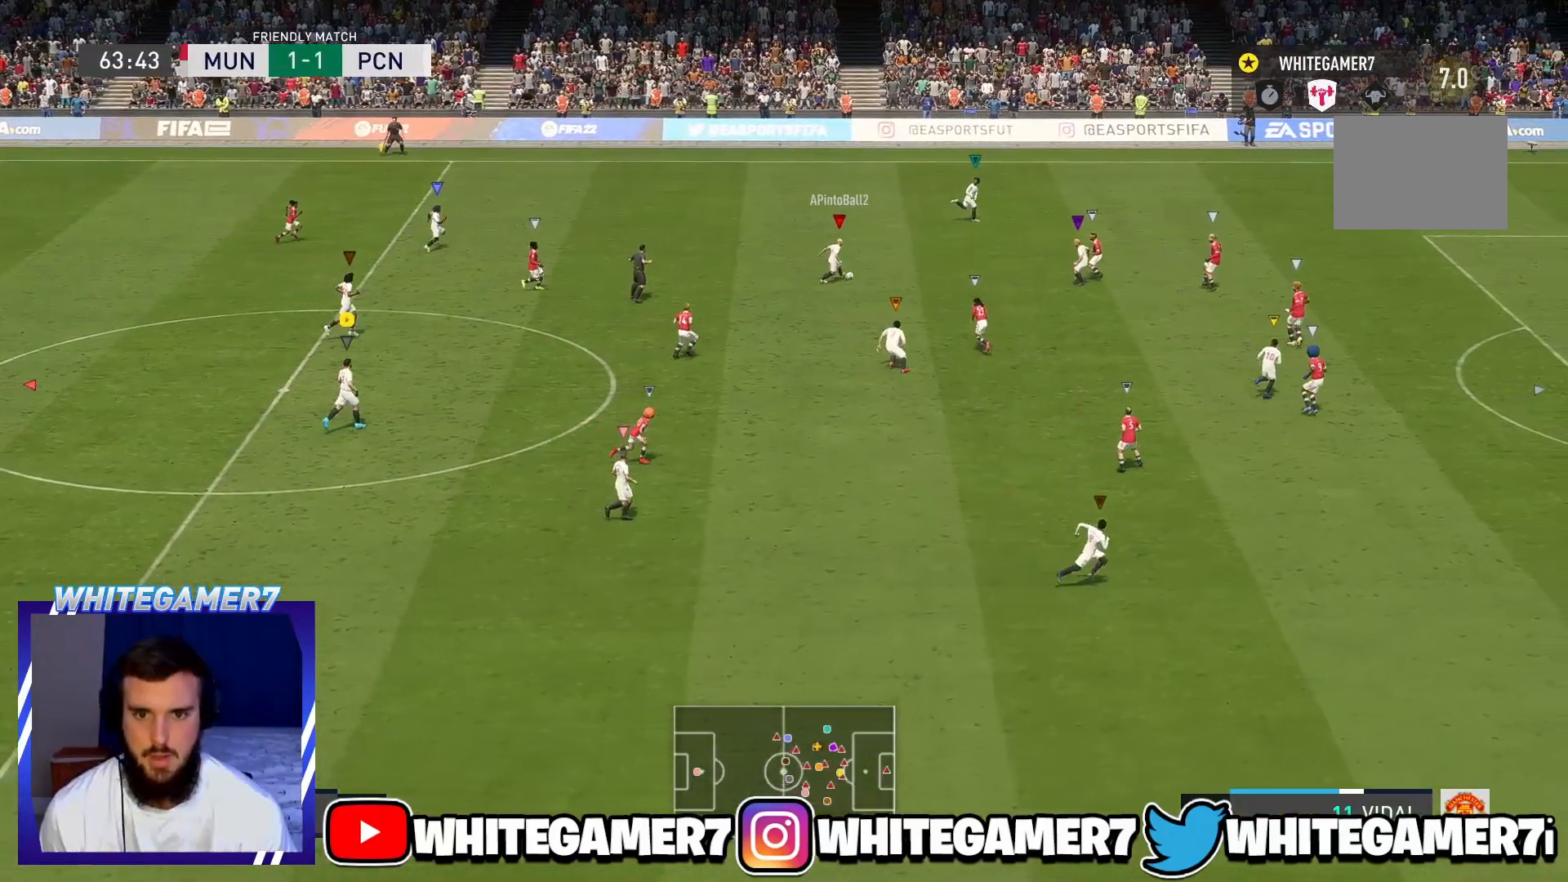
{"buttons": ["L2"], "left_stick": "center", "events": [[17, "L2", "up"], [117, "L2", "down"], [217, "left_stick", "right"], [234, "L2", "up"], [301, "L2", "down"], [451, "left_stick", "center"]]}
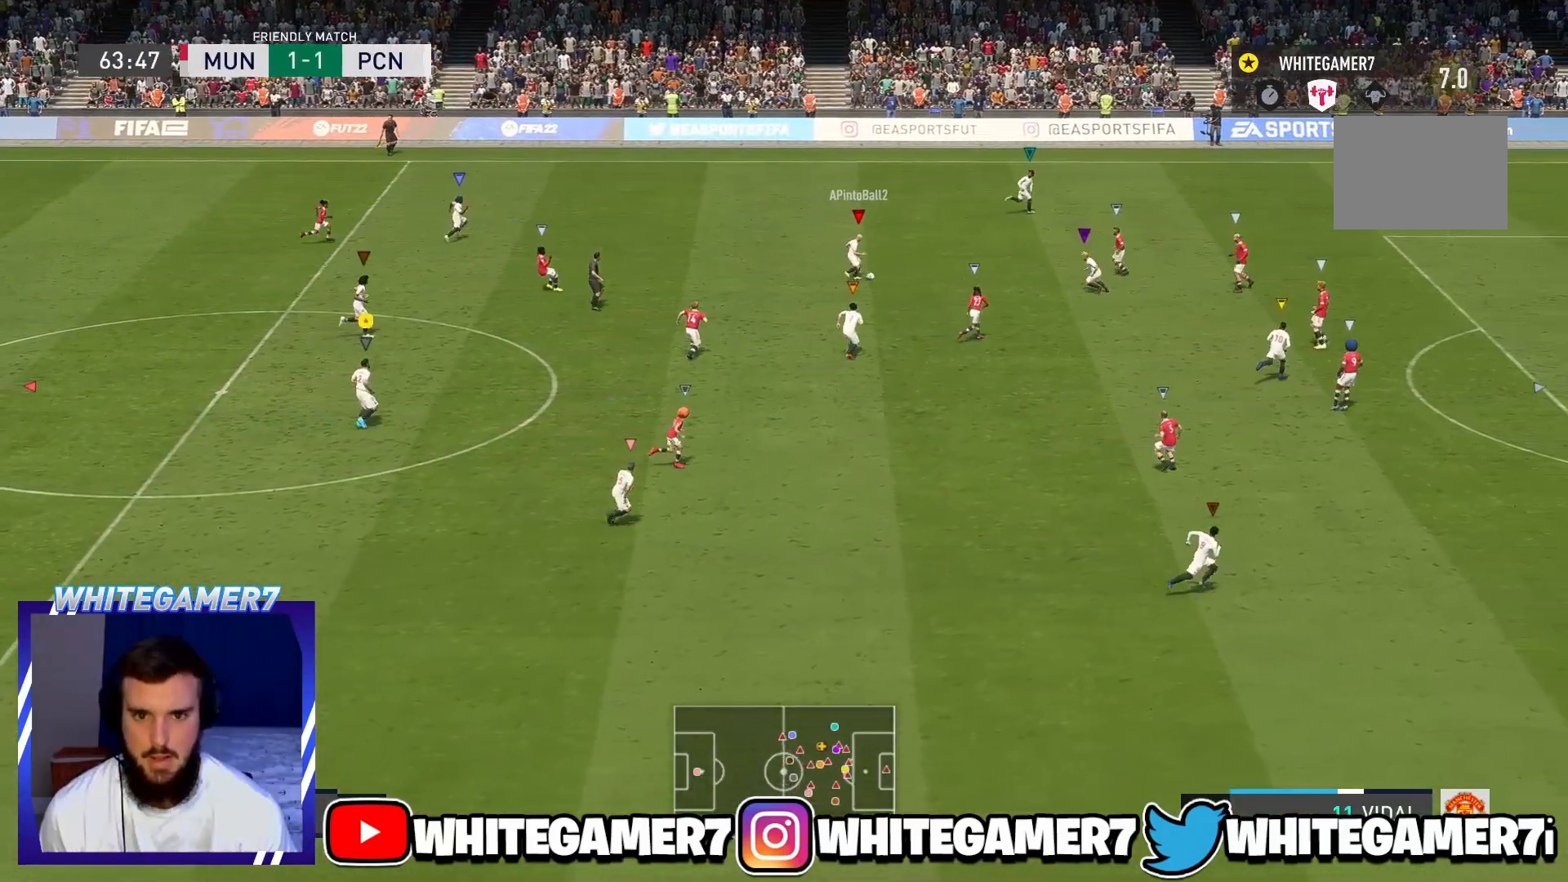
{"buttons": ["L2"], "left_stick": "down-right", "events": [[484, "left_stick", "down-right"]]}
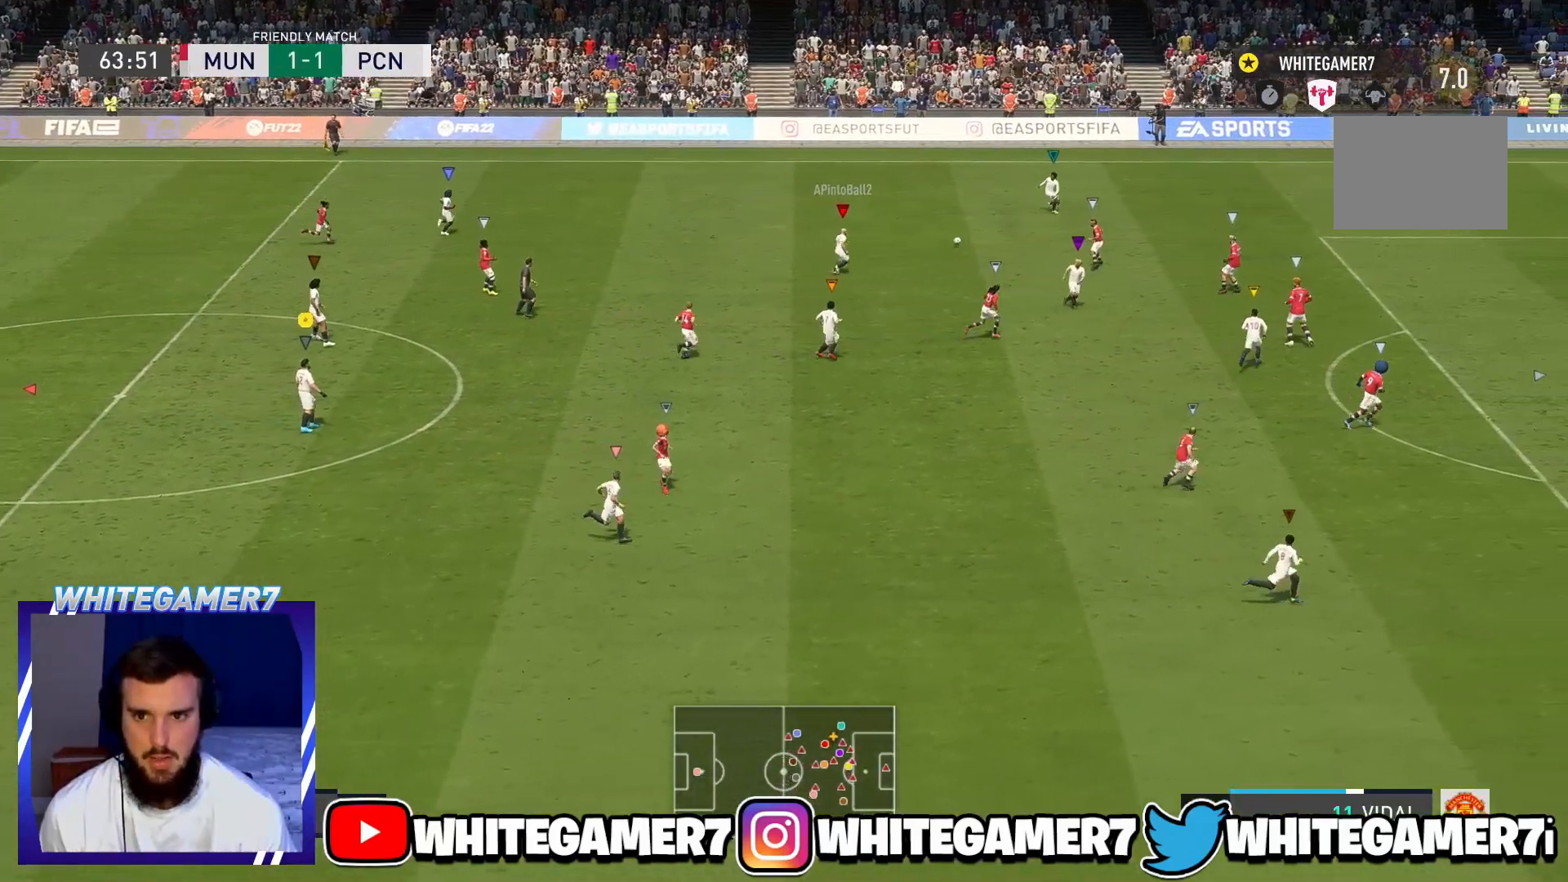
{"buttons": [], "left_stick": "right", "events": [[67, "L2", "up"], [117, "L2", "down"], [167, "L2", "up"], [217, "L2", "down"], [251, "left_stick", "right"], [284, "L2", "up"]]}
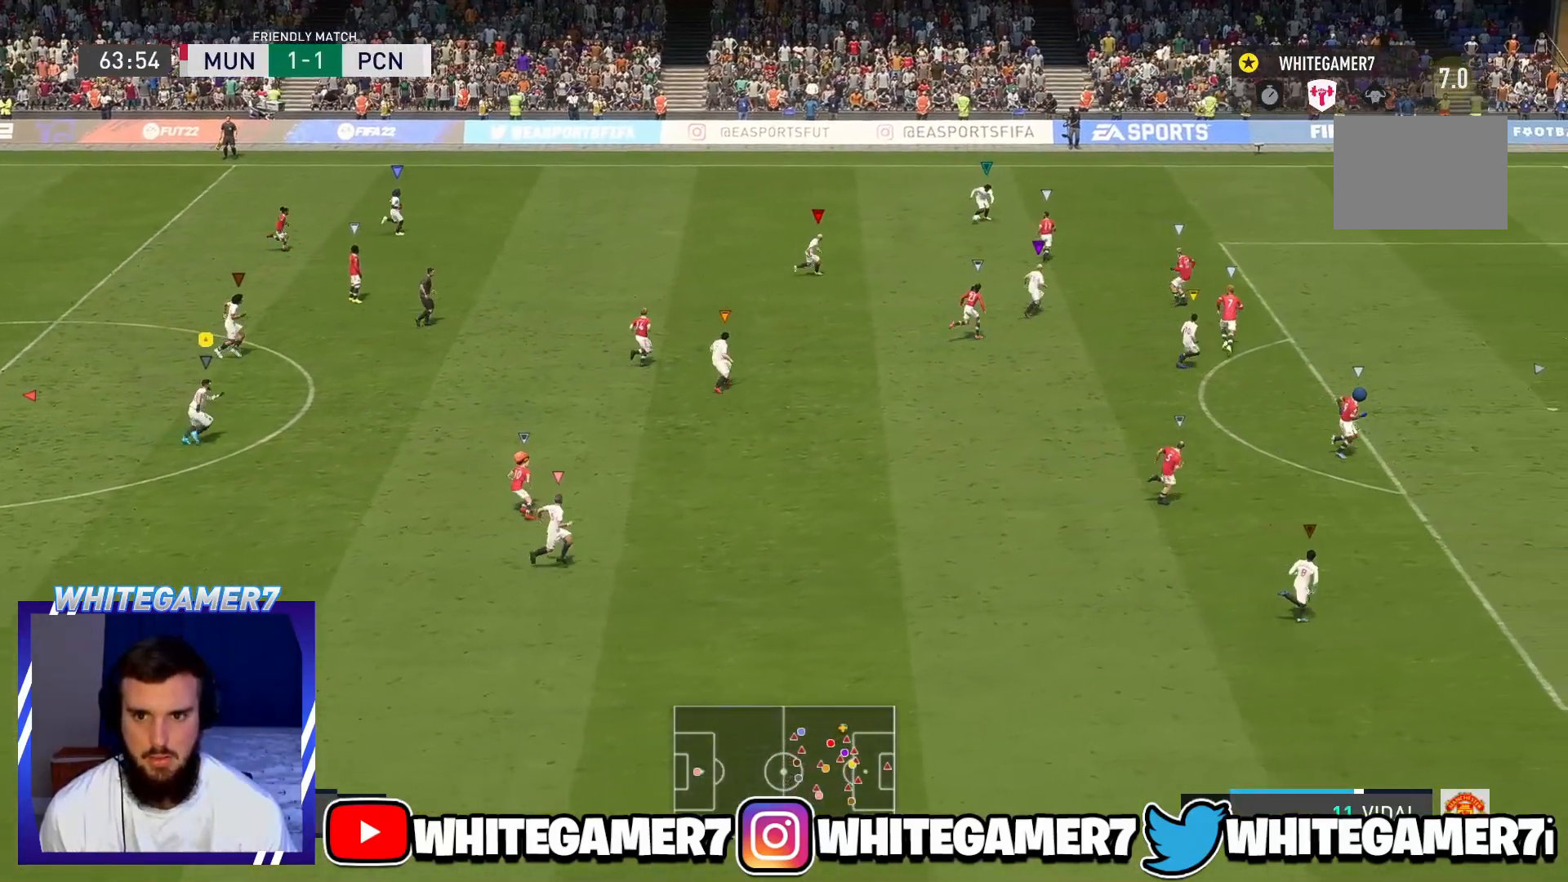
{"buttons": [], "left_stick": "center", "events": [[16, "left_stick", "center"]]}
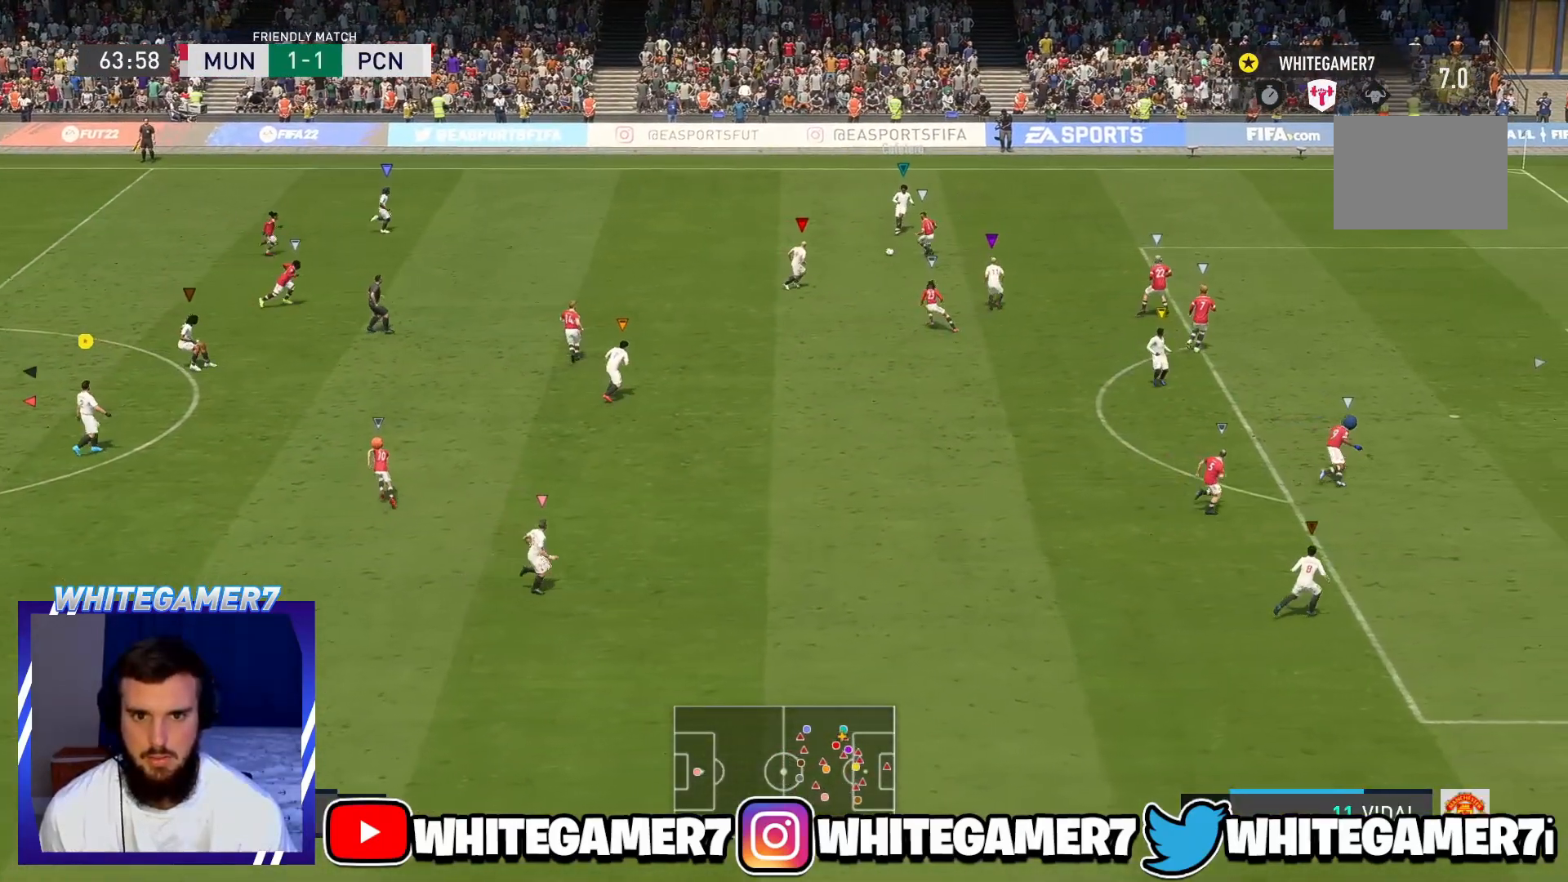
{"buttons": [], "left_stick": "center", "events": []}
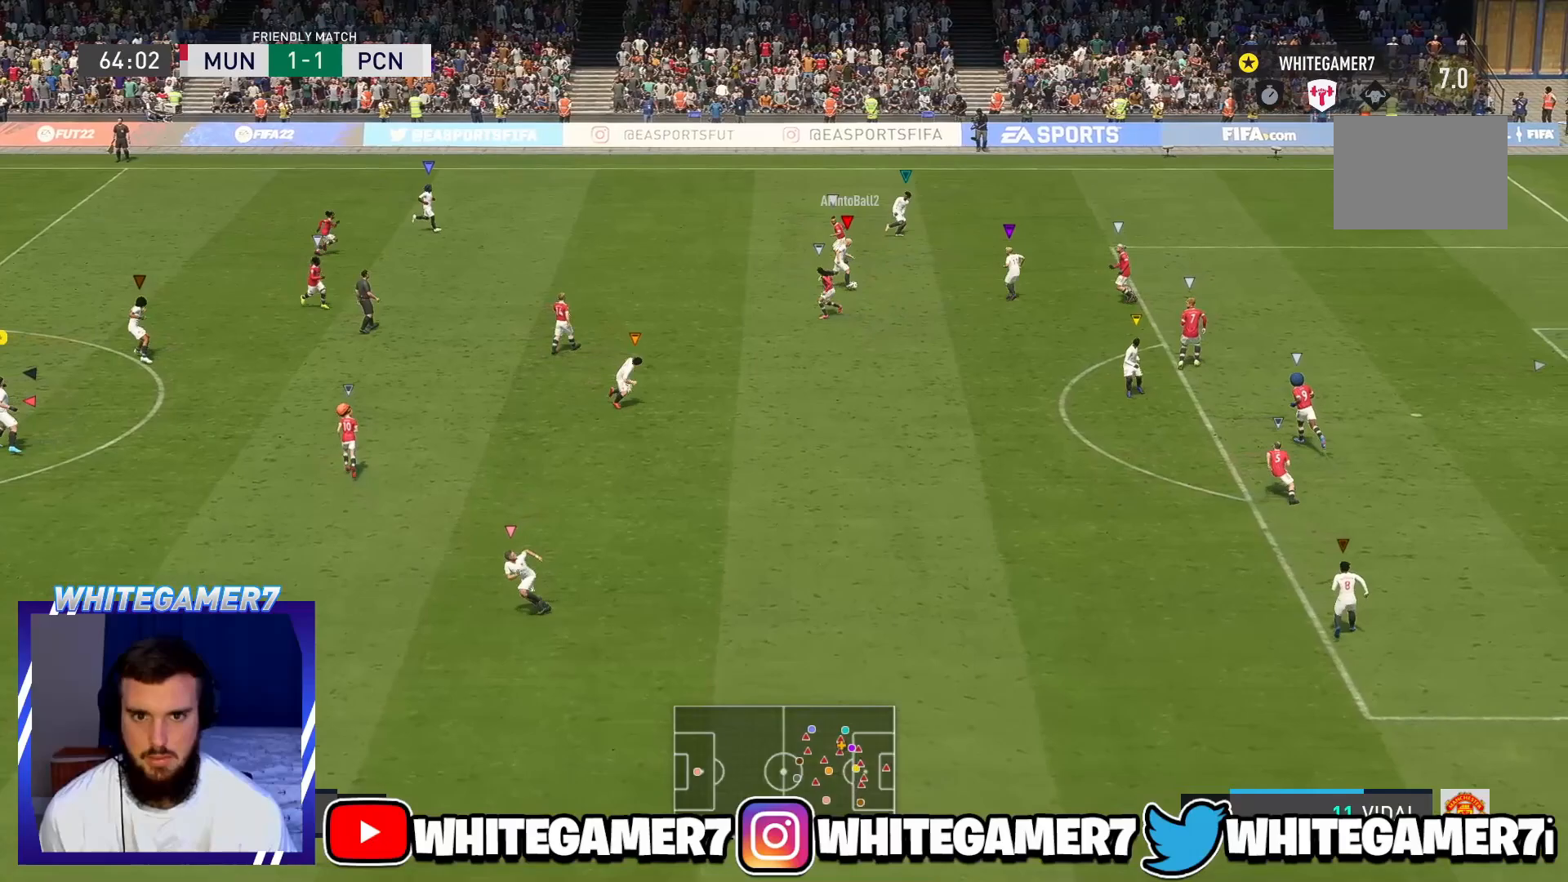
{"buttons": [], "left_stick": "center", "events": []}
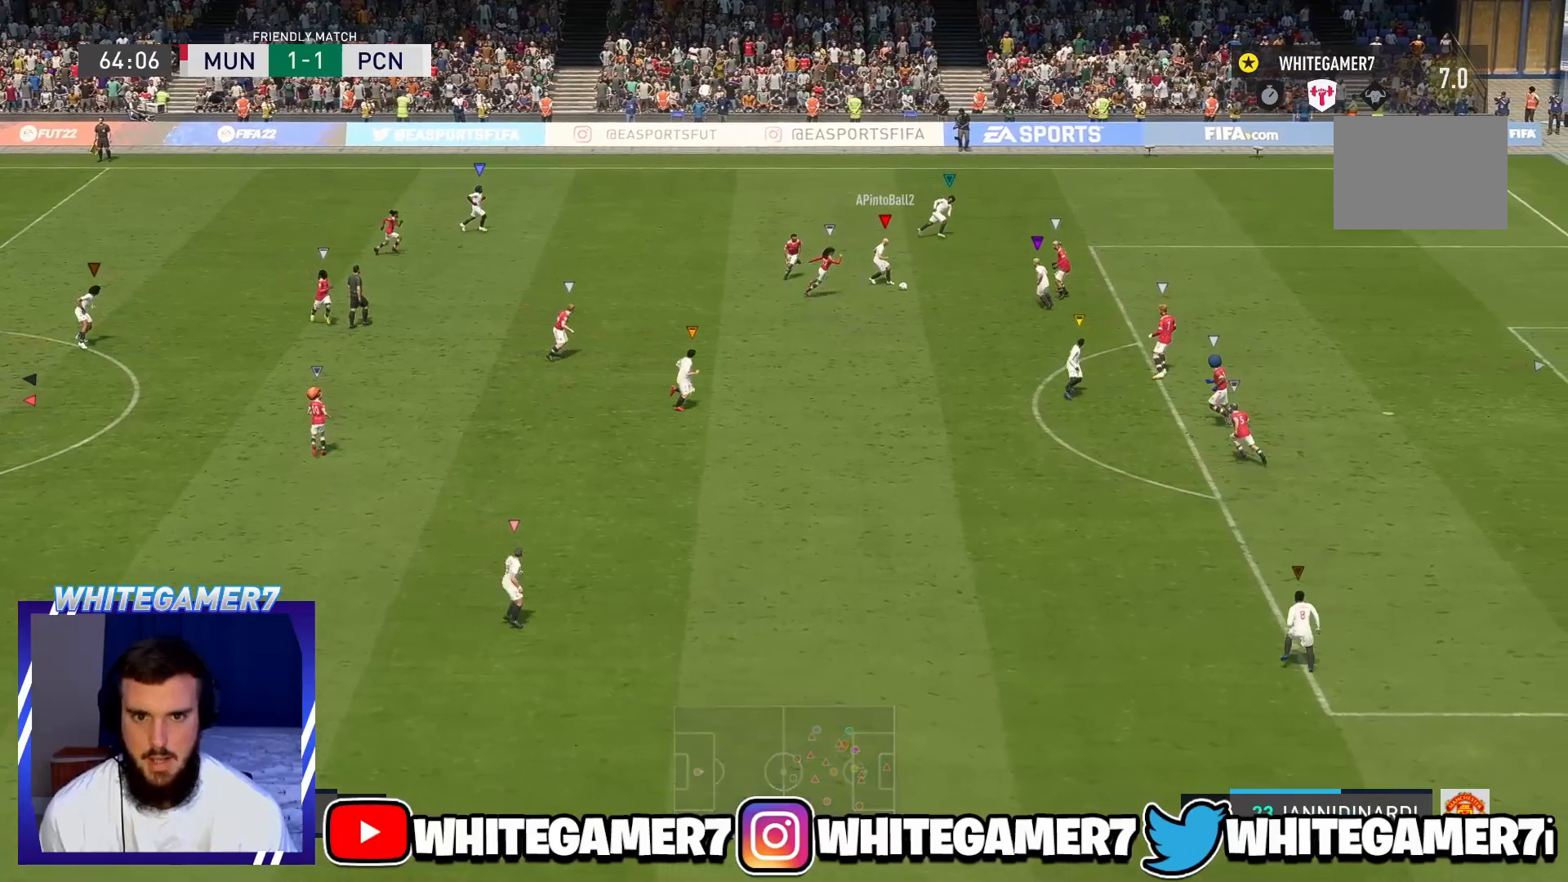
{"buttons": [], "left_stick": "center", "events": []}
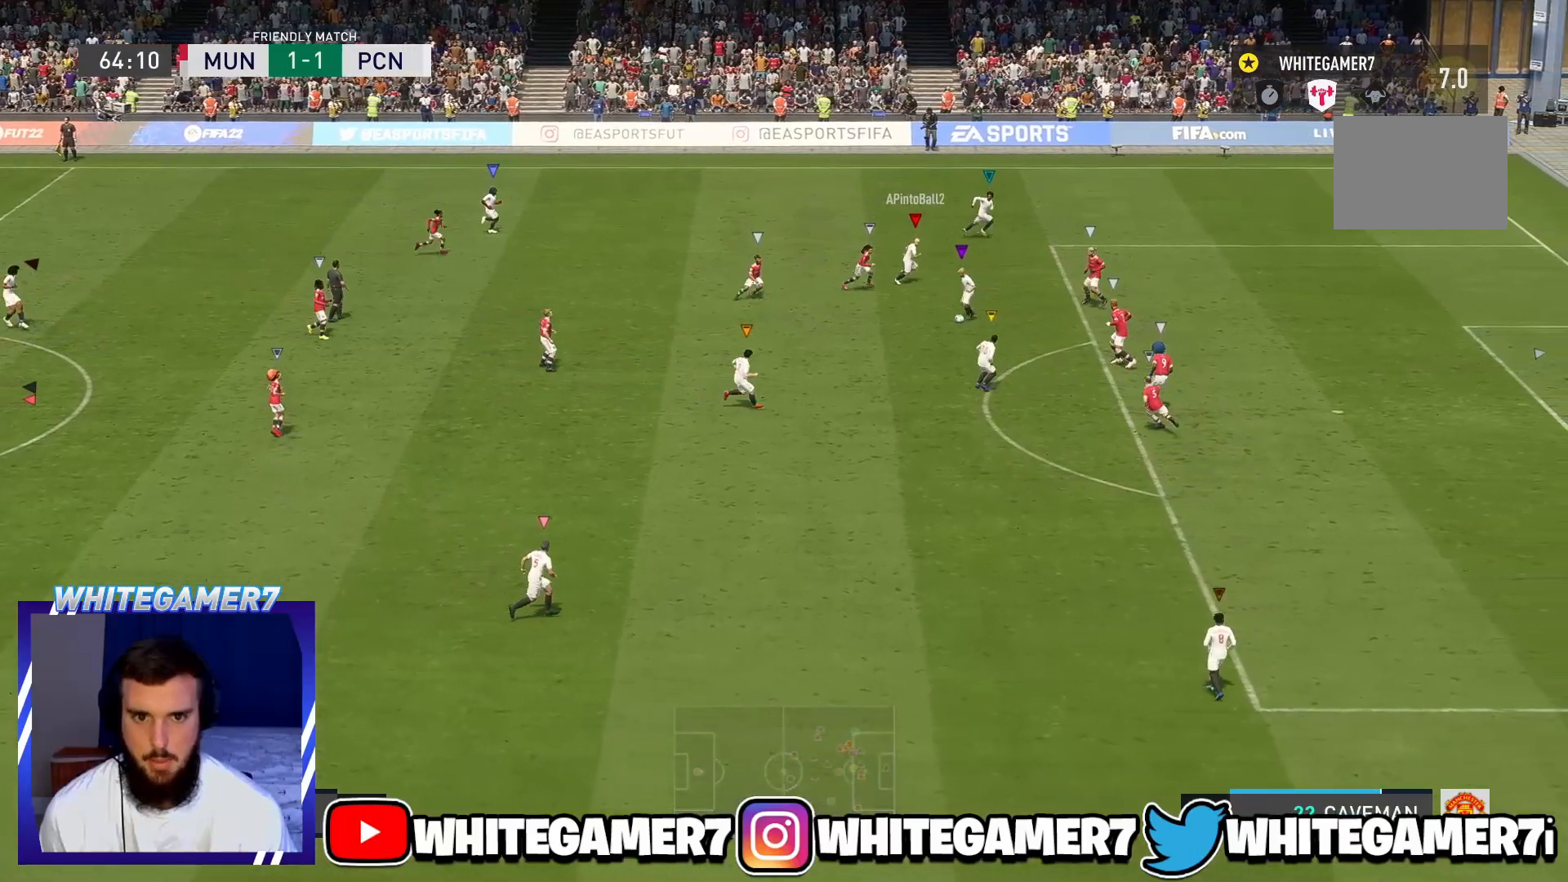
{"buttons": [], "left_stick": "center", "events": []}
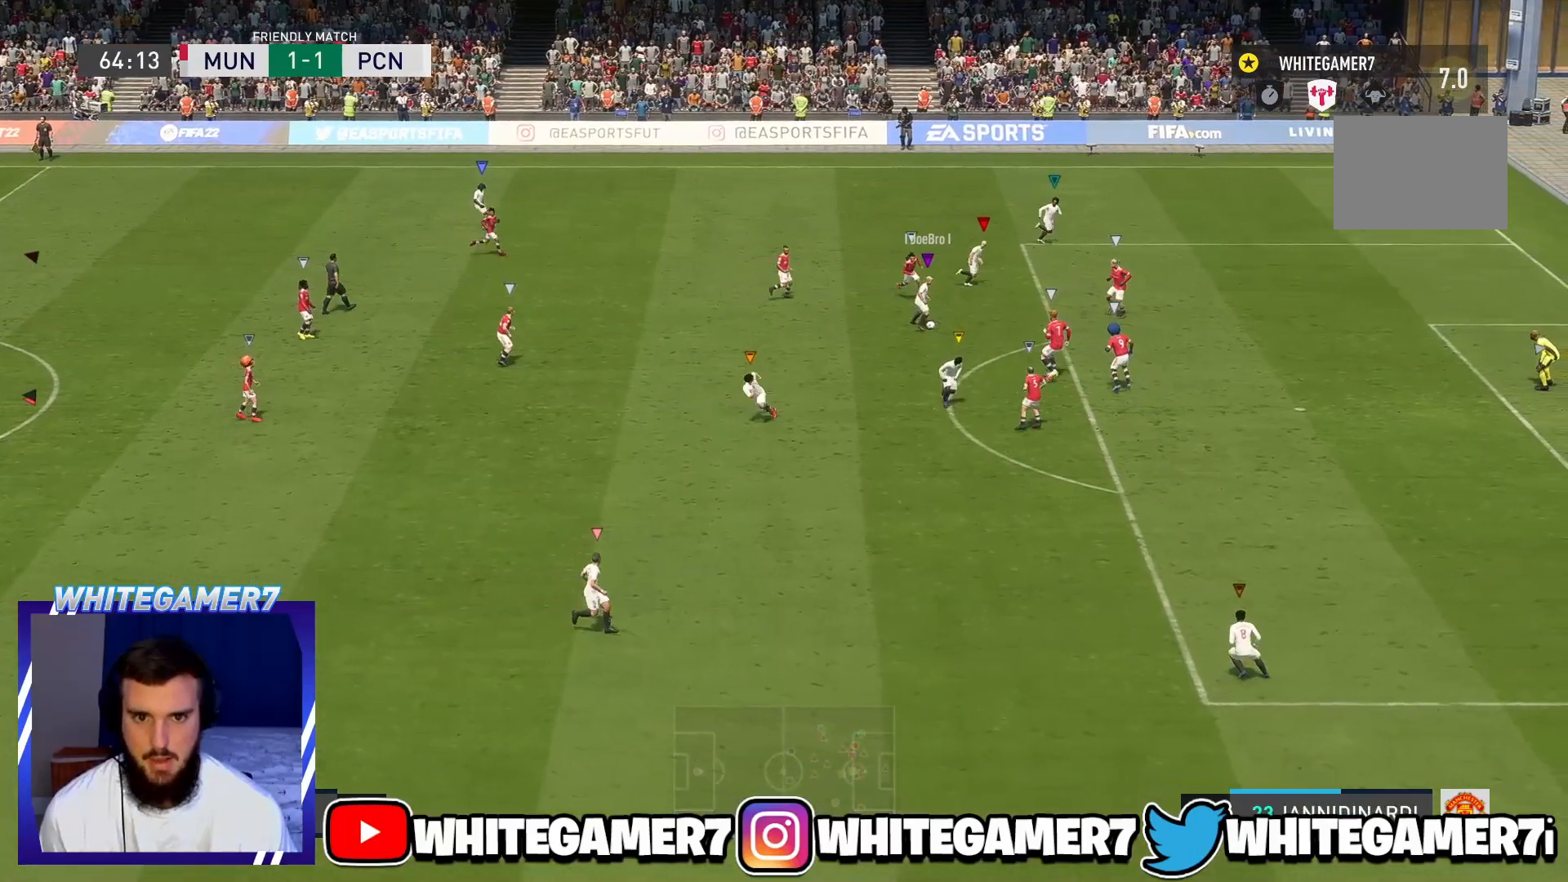
{"buttons": [], "left_stick": "center", "events": []}
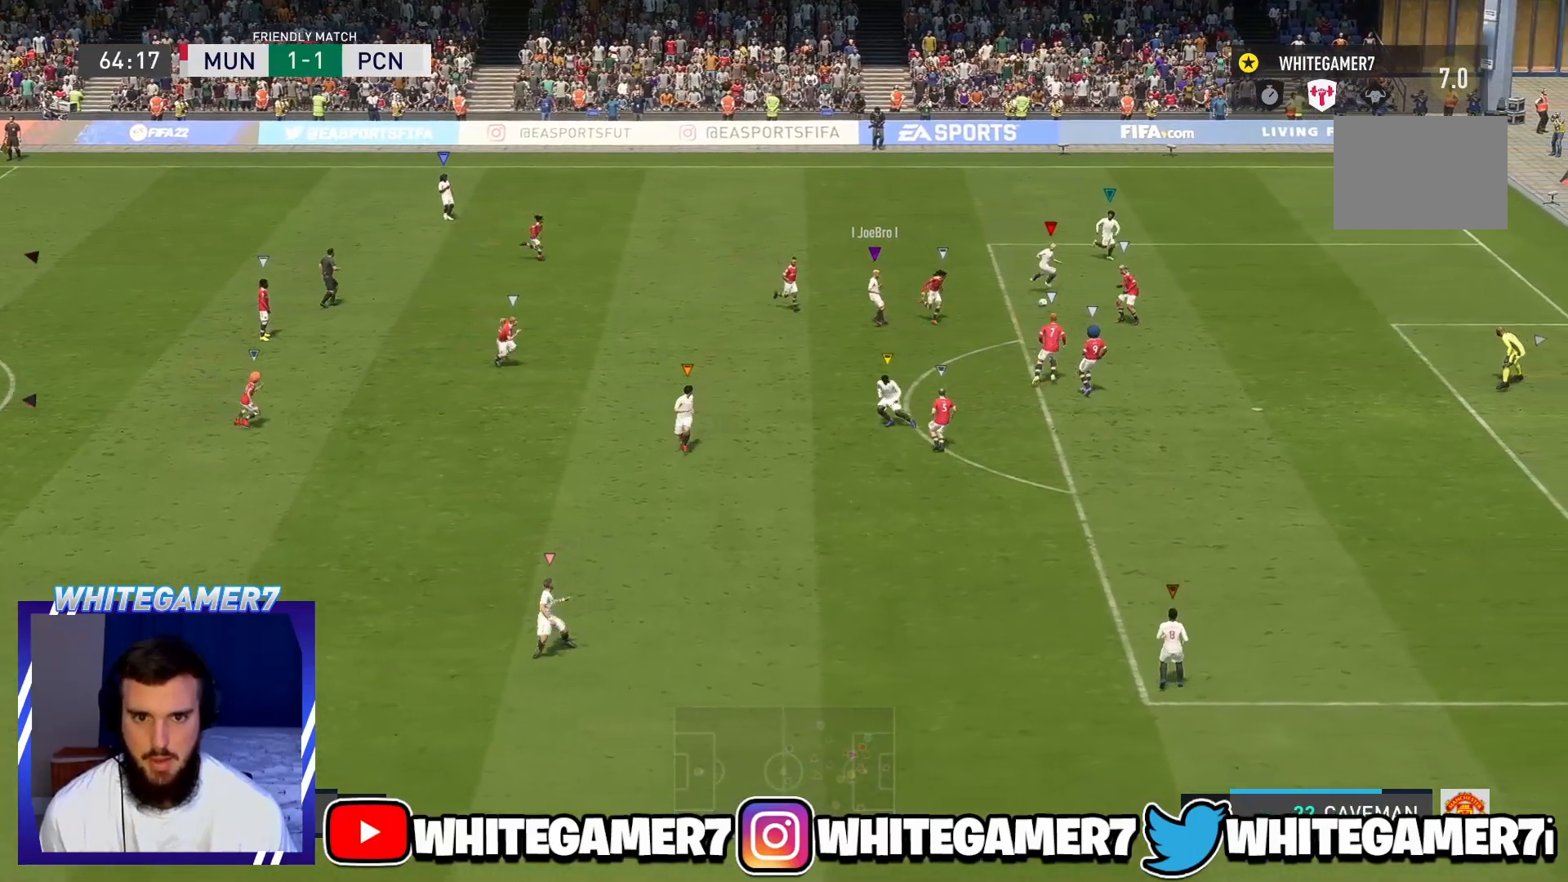
{"buttons": [], "left_stick": "center", "events": []}
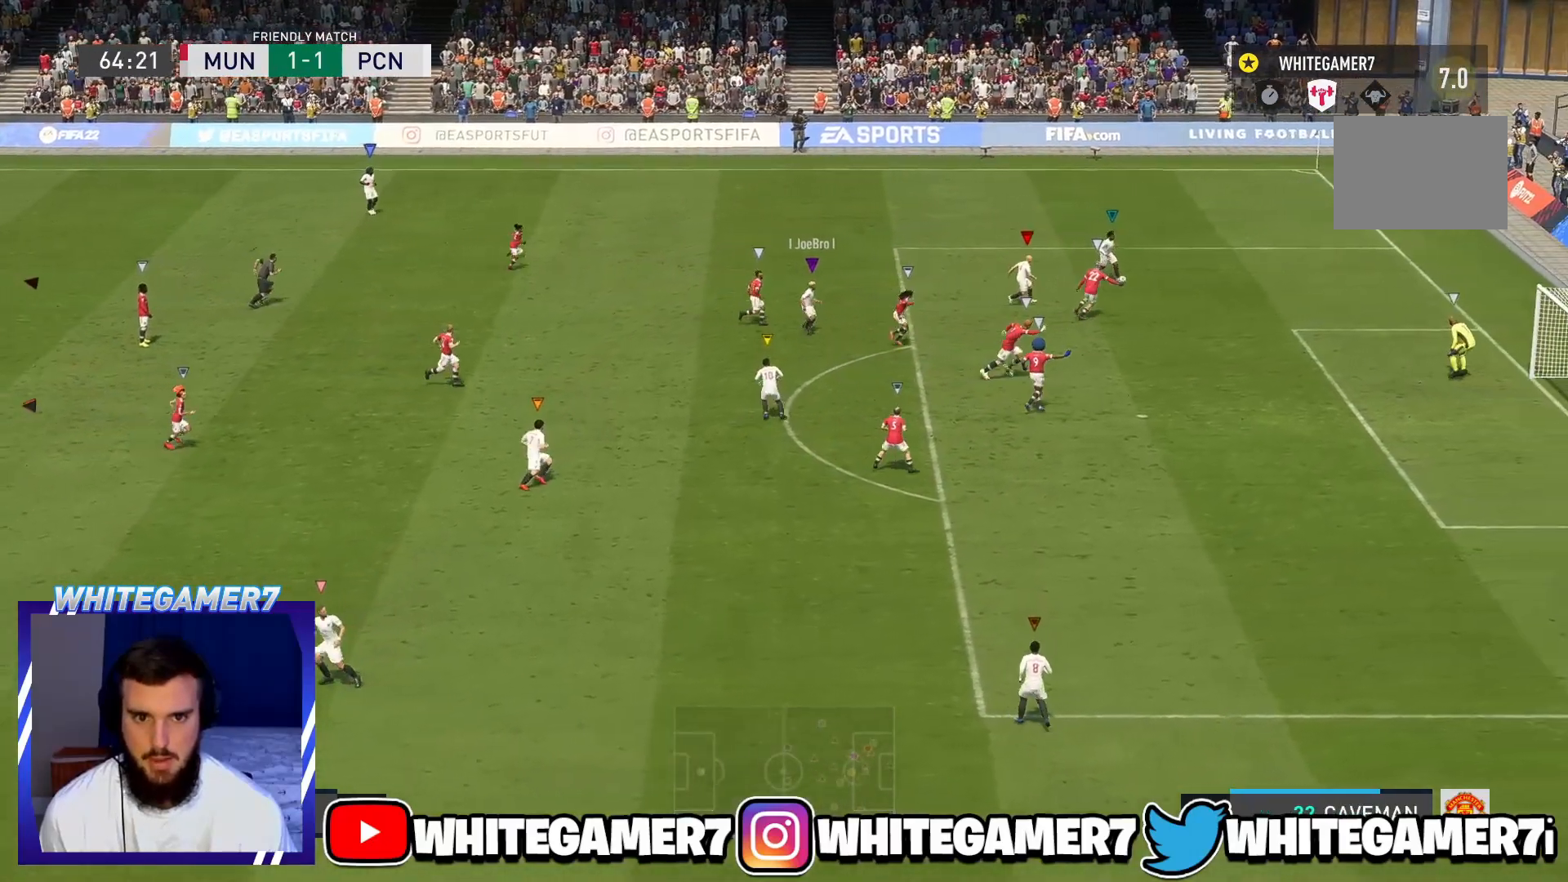
{"buttons": [], "left_stick": "center", "events": []}
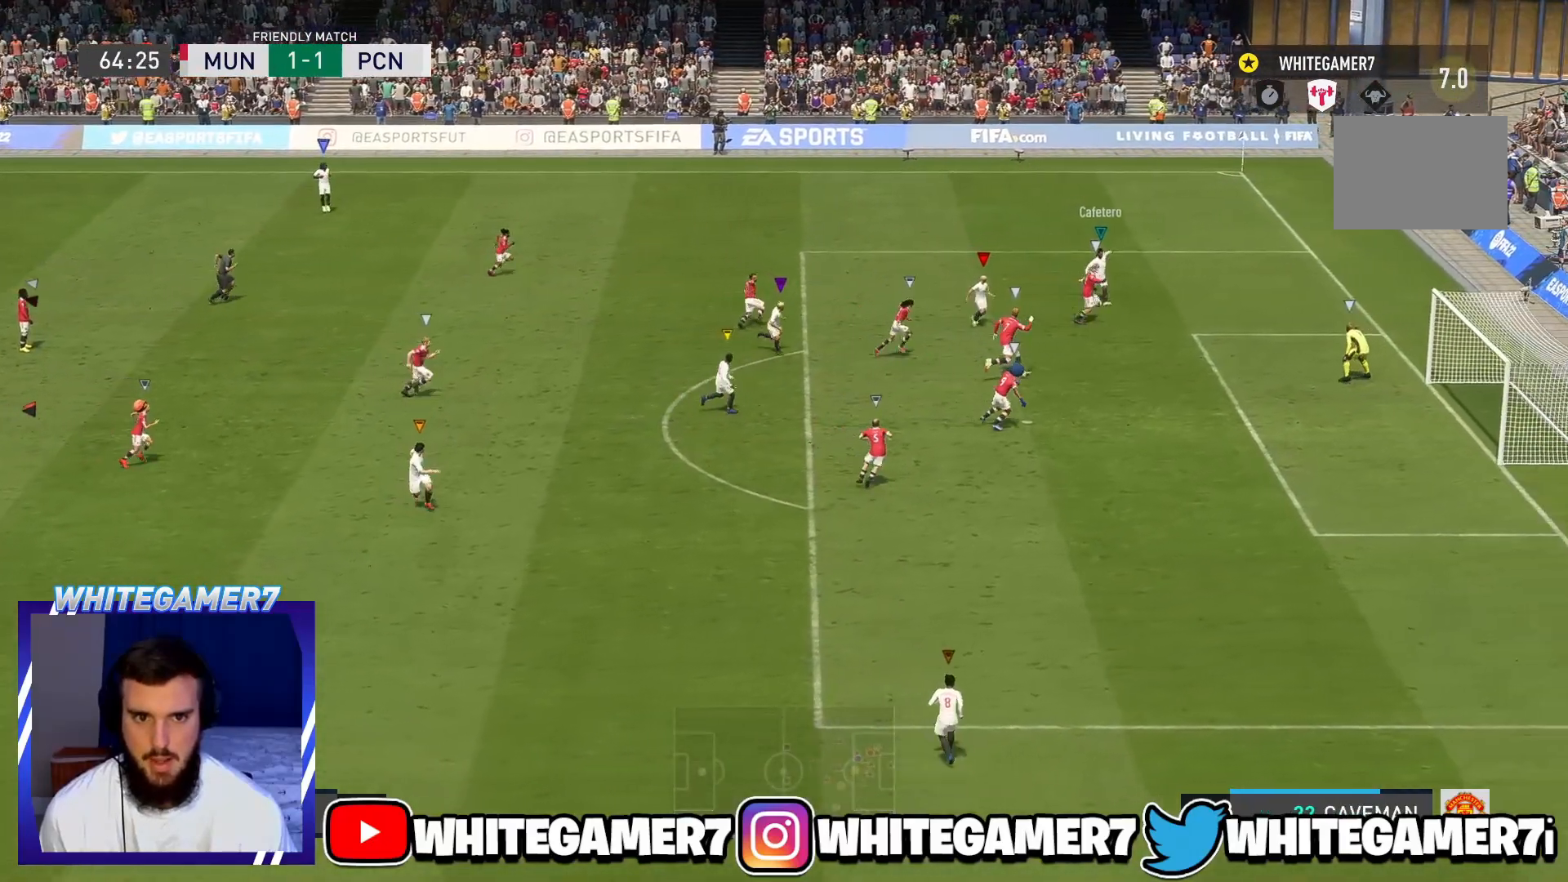
{"buttons": [], "left_stick": "center", "events": []}
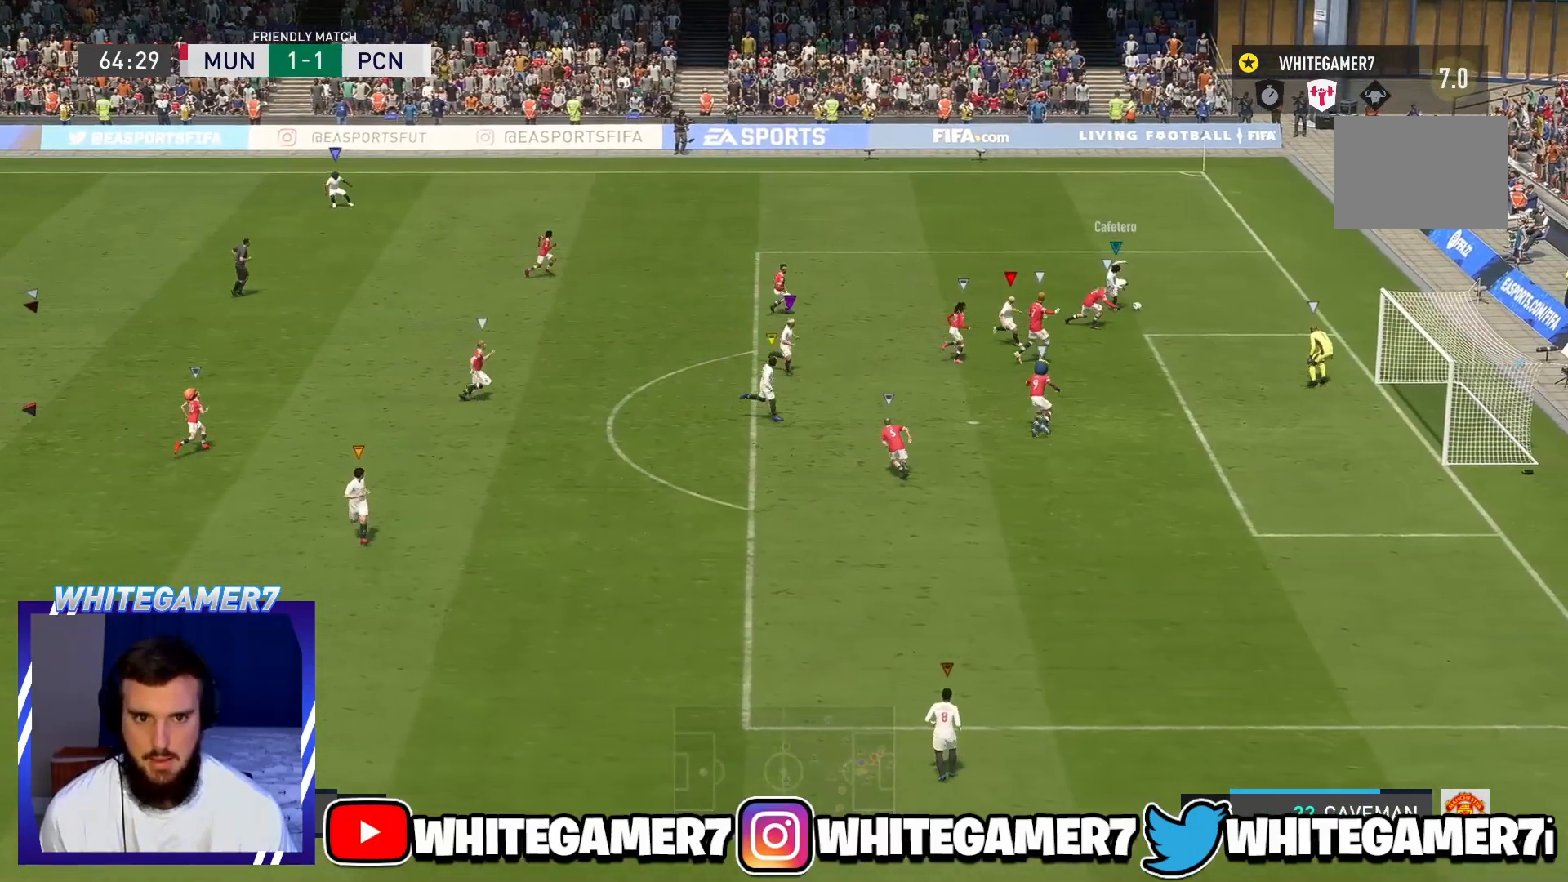
{"buttons": [], "left_stick": "center", "events": []}
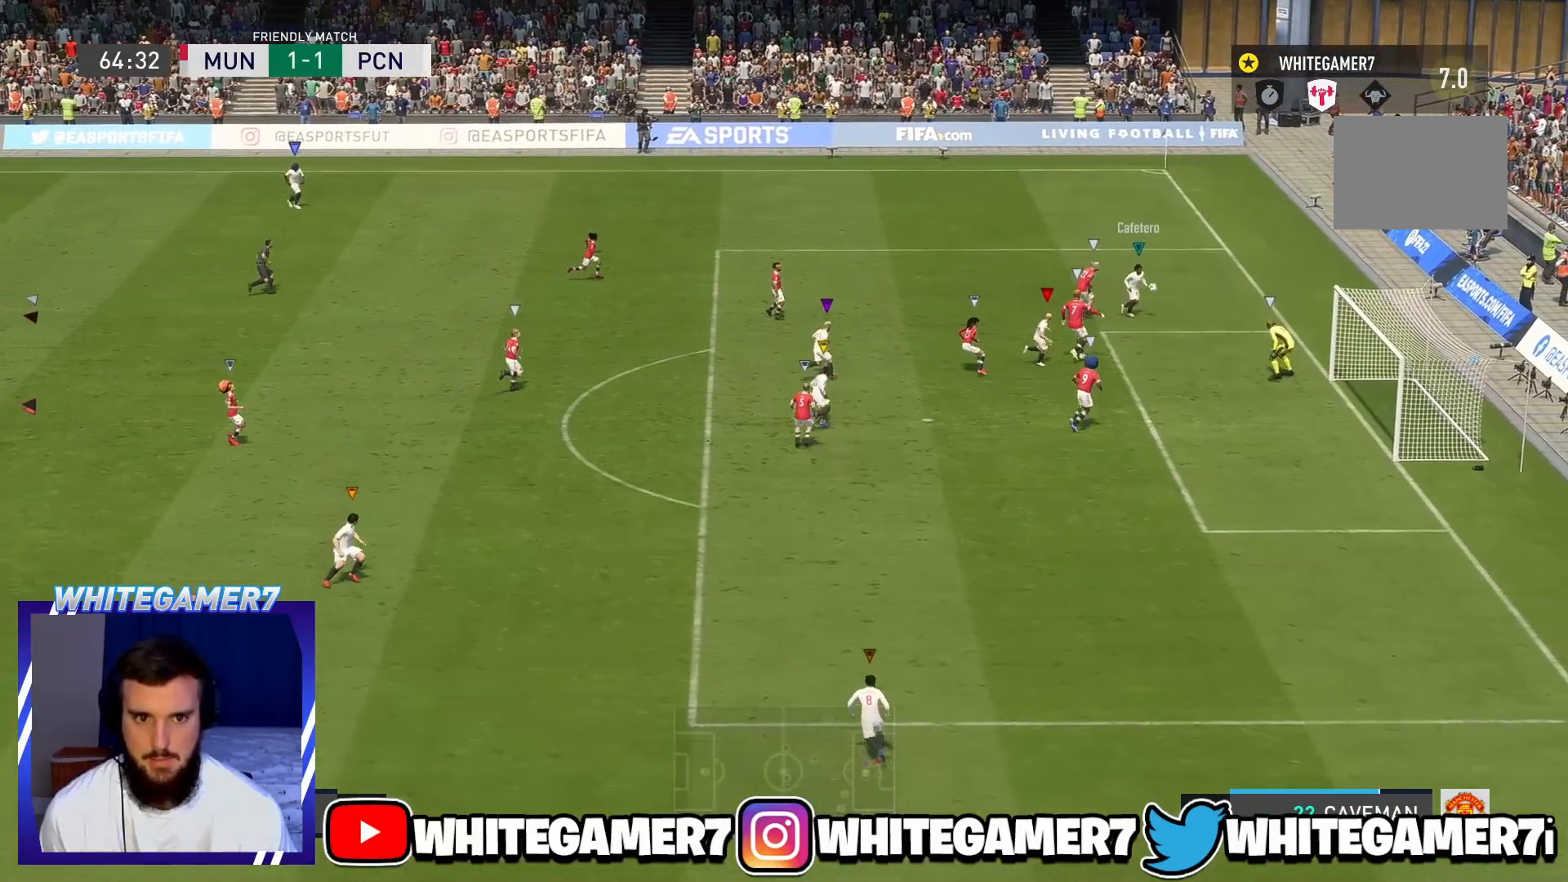
{"buttons": [], "left_stick": "center", "events": [[150, "L2", "down"], [384, "L2", "up"]]}